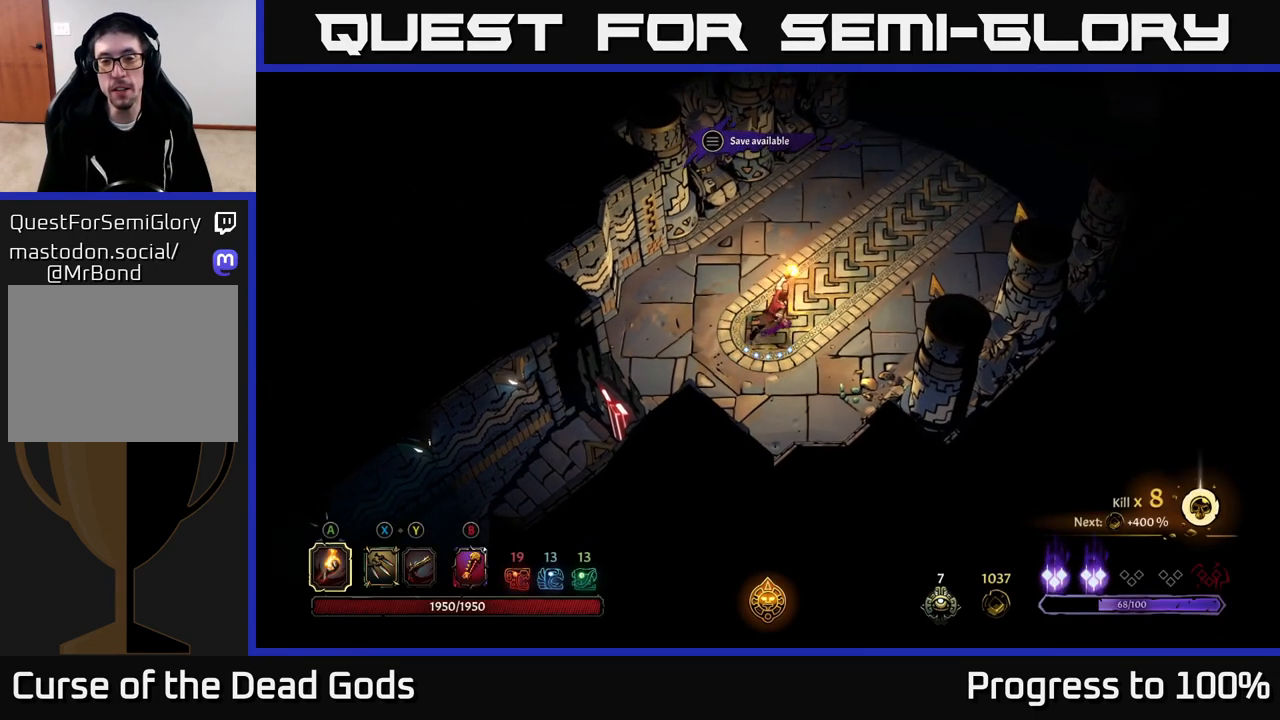
Gameplay with a controller (Xbox layout); each line is a JSON object with the inputs held at the frame after it. "events" lists button and stick changes between this image and that frame as [ms after this image, input, new state], when the widget could be followed in between.
{"buttons": [], "left_stick": "up-right", "right_stick": "center", "events": []}
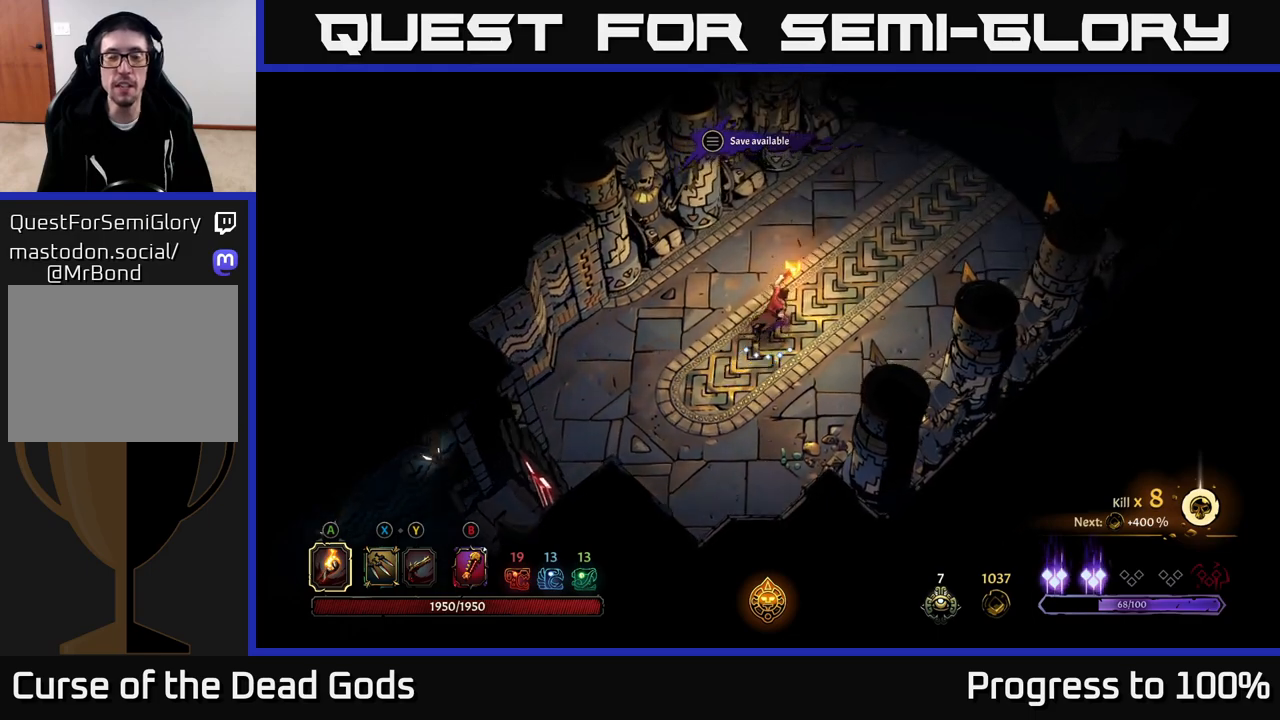
{"buttons": [], "left_stick": "up-right", "right_stick": "center", "events": []}
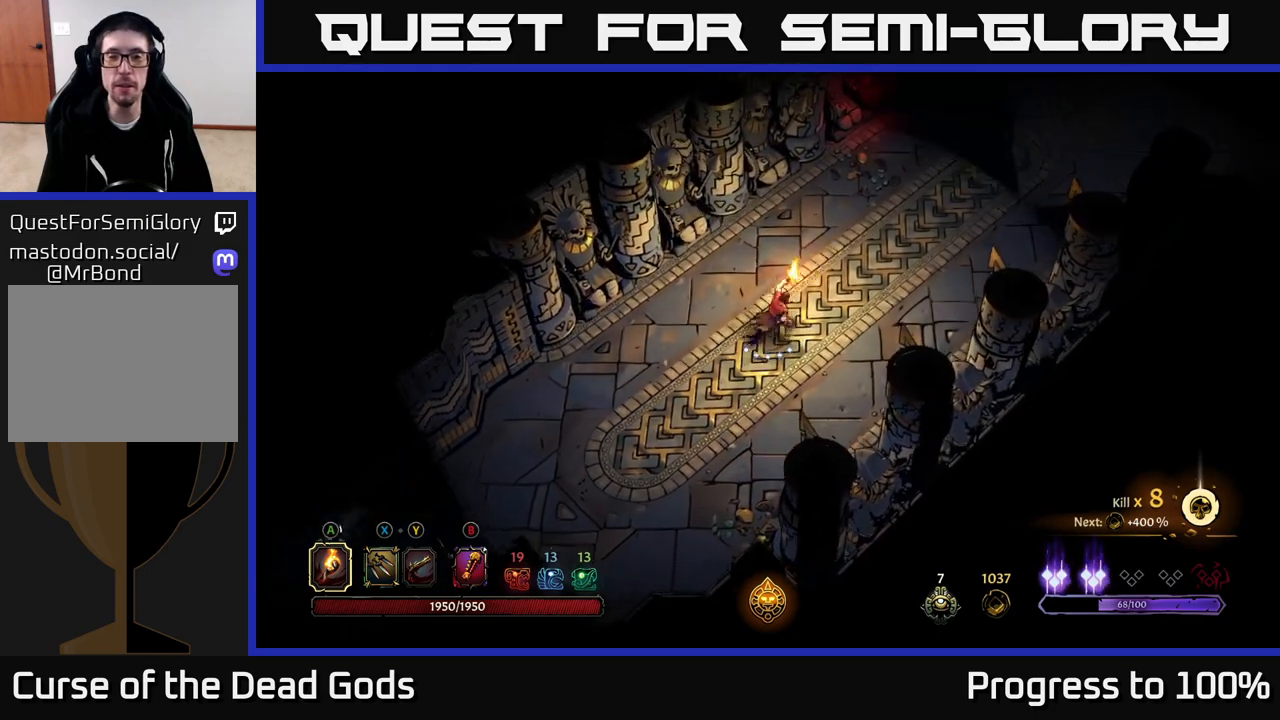
{"buttons": [], "left_stick": "up-right", "right_stick": "center", "events": []}
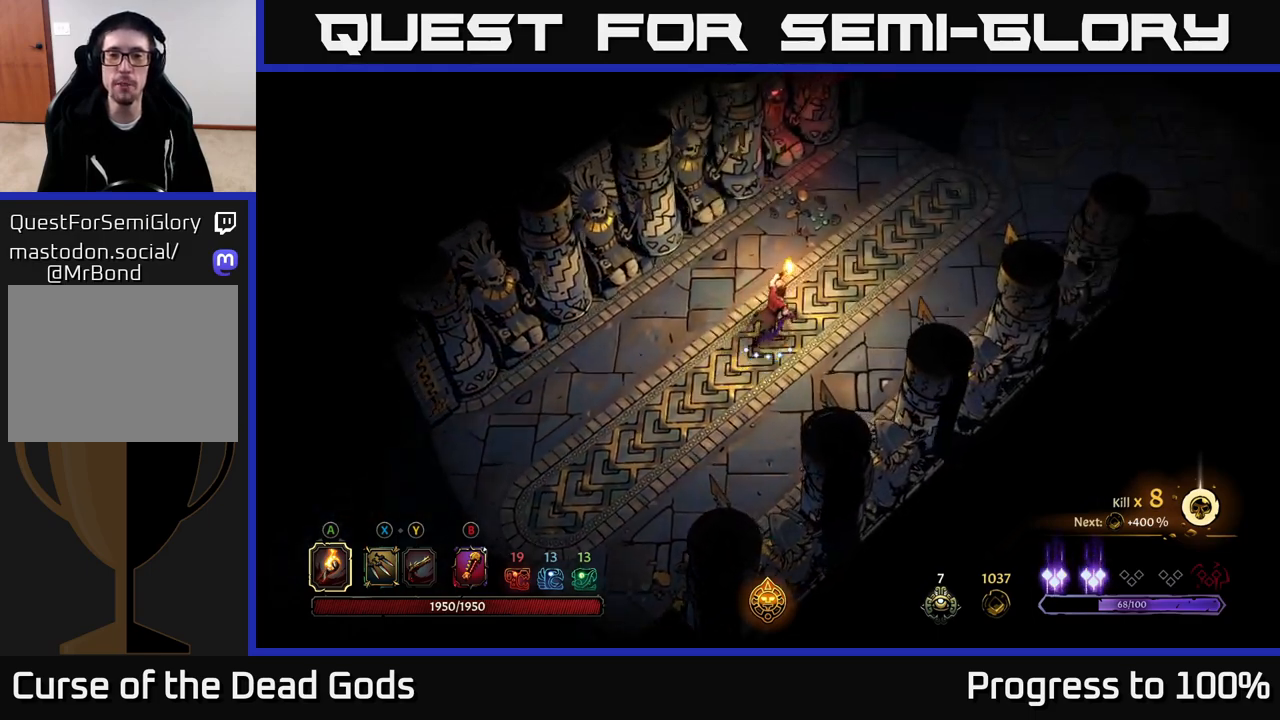
{"buttons": [], "left_stick": "up-right", "right_stick": "center", "events": []}
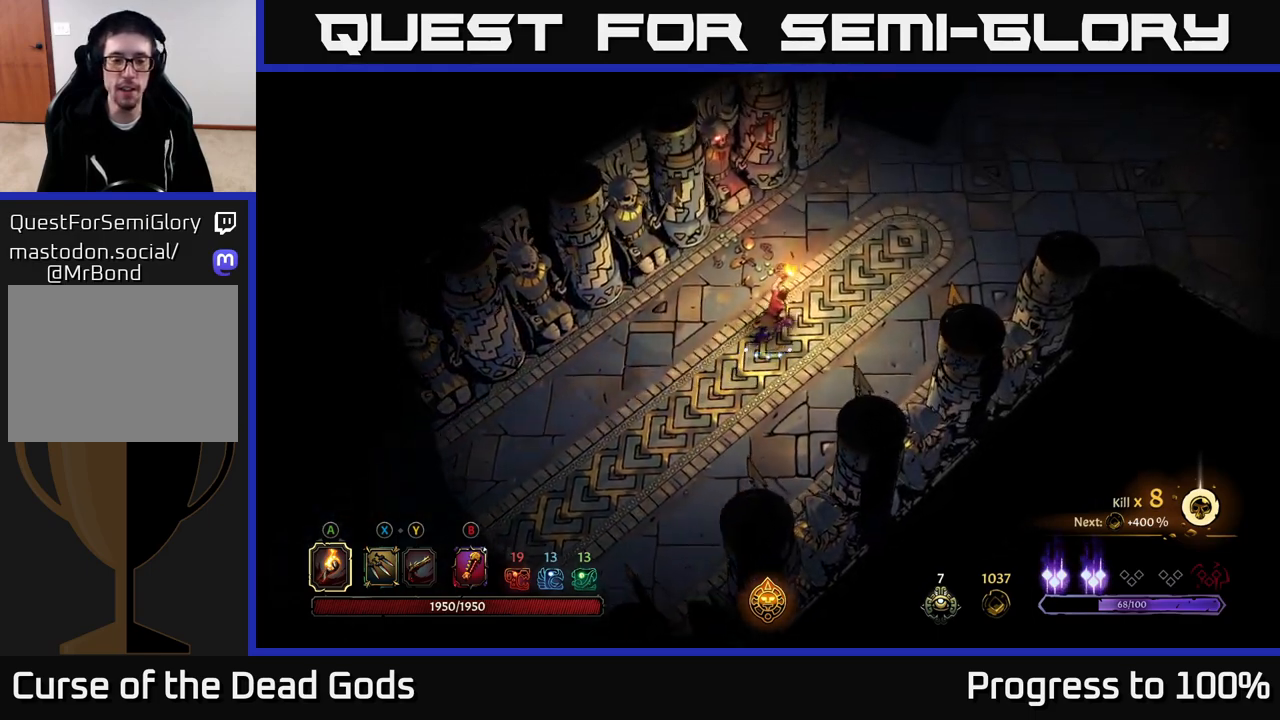
{"buttons": [], "left_stick": "up-right", "right_stick": "center", "events": []}
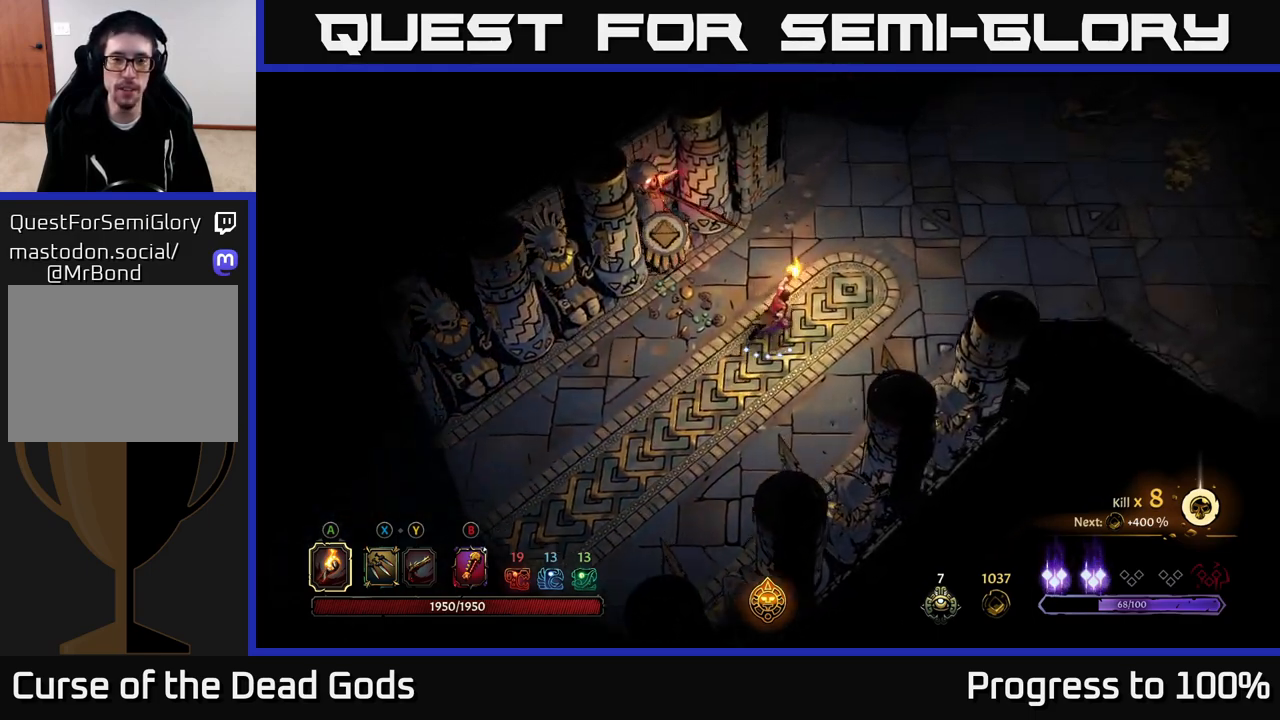
{"buttons": [], "left_stick": "center", "right_stick": "center", "events": [[150, "R2", "down"], [433, "R2", "up"], [467, "left_stick", "center"]]}
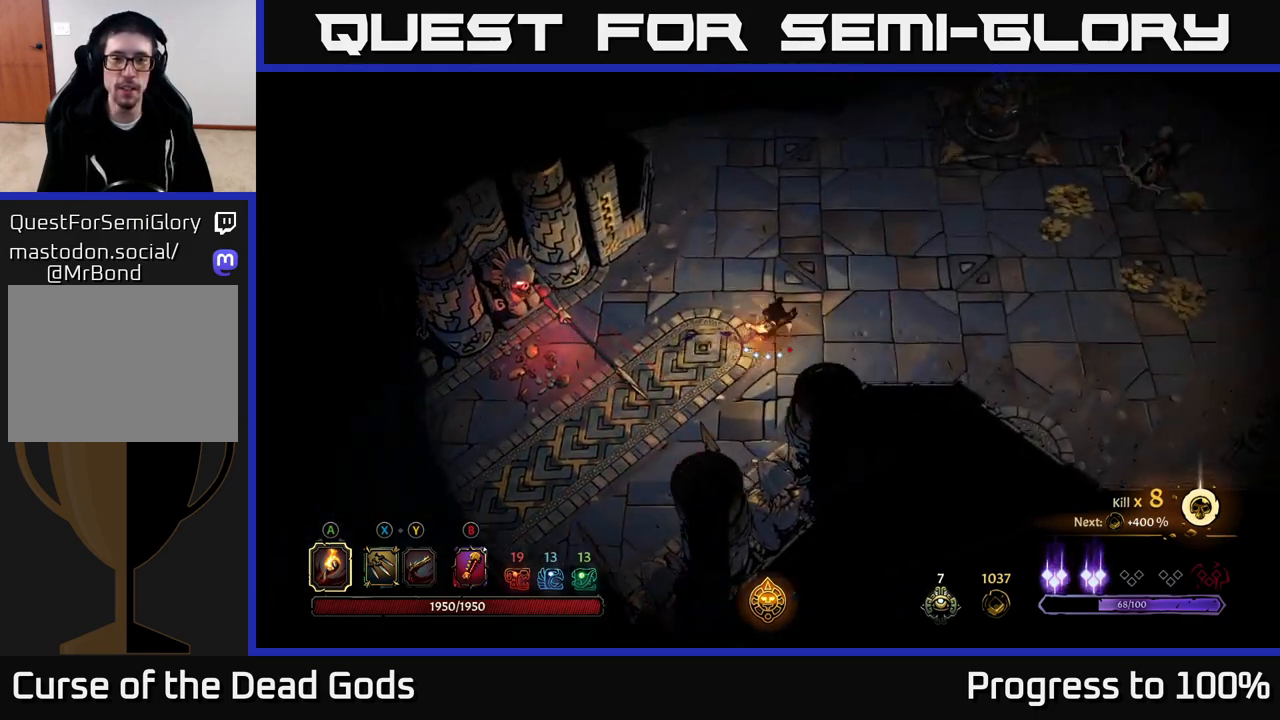
{"buttons": [], "left_stick": "right", "right_stick": "center", "events": [[183, "left_stick", "up-right"], [483, "left_stick", "right"]]}
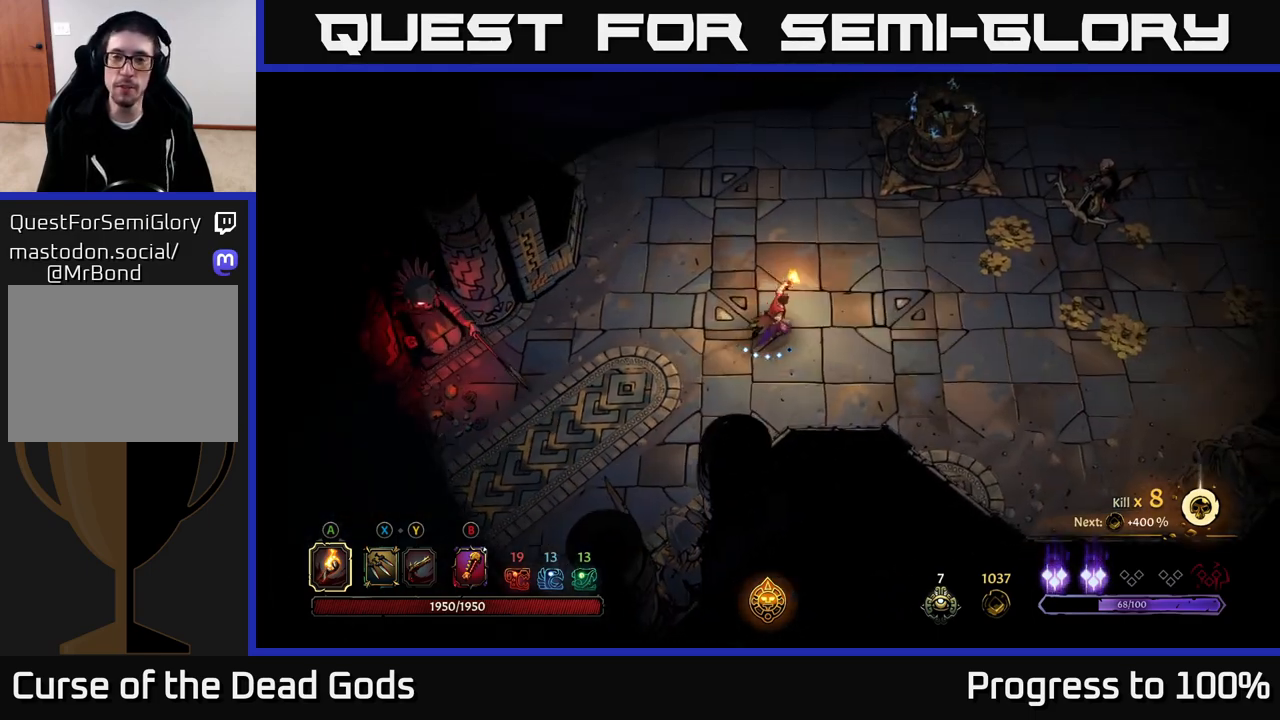
{"buttons": [], "left_stick": "right", "right_stick": "center", "events": []}
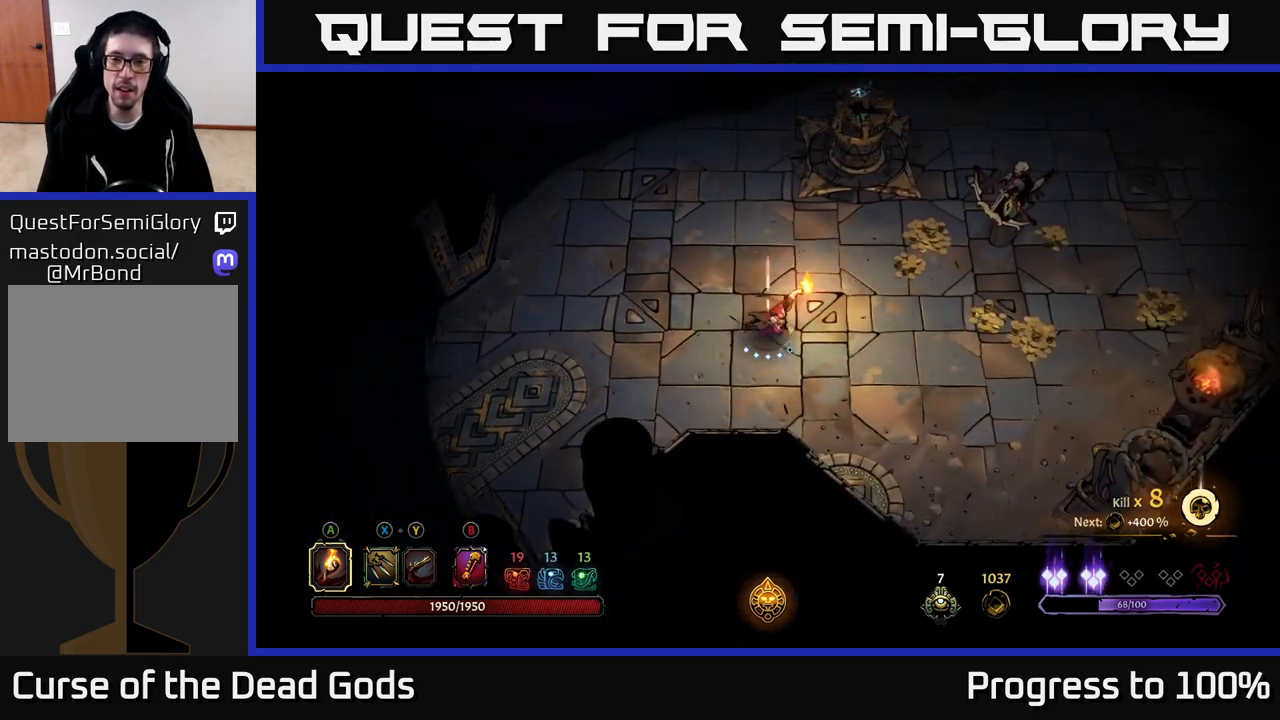
{"buttons": [], "left_stick": "up-right", "right_stick": "center", "events": [[33, "left_stick", "up-right"], [167, "X", "down"], [283, "X", "up"]]}
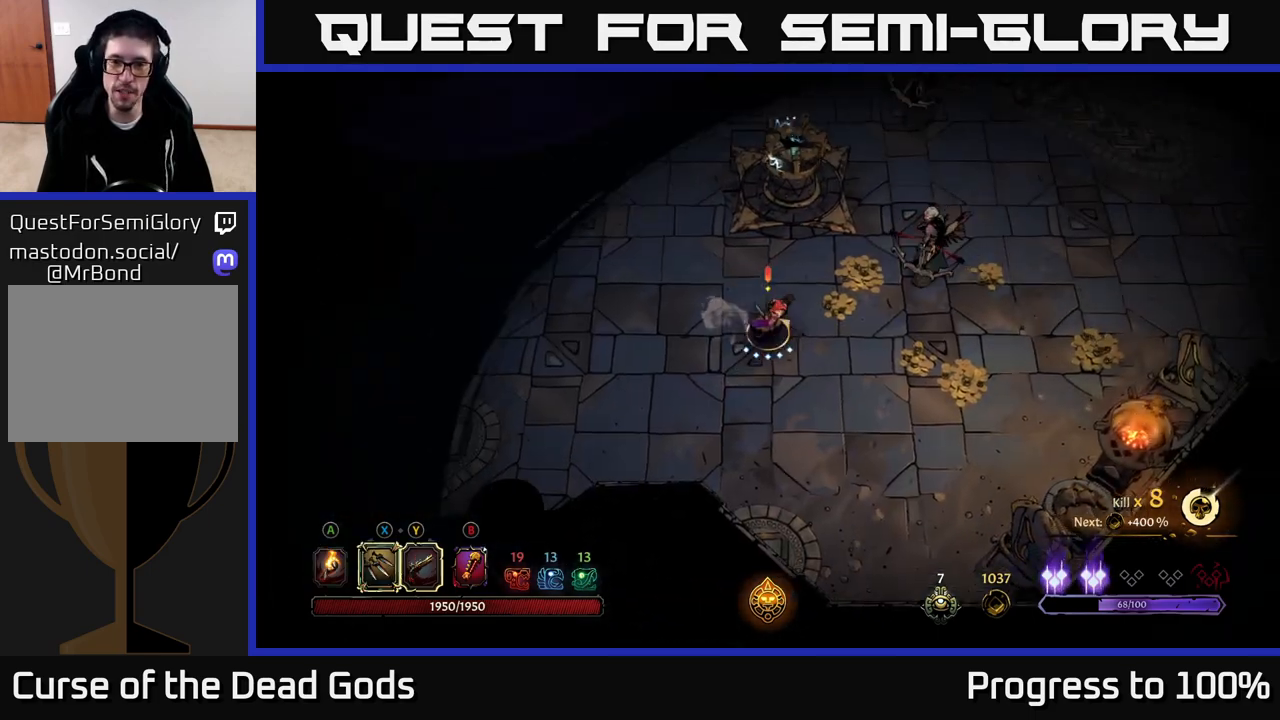
{"buttons": [], "left_stick": "up-right", "right_stick": "center", "events": [[333, "X", "down"], [417, "X", "up"]]}
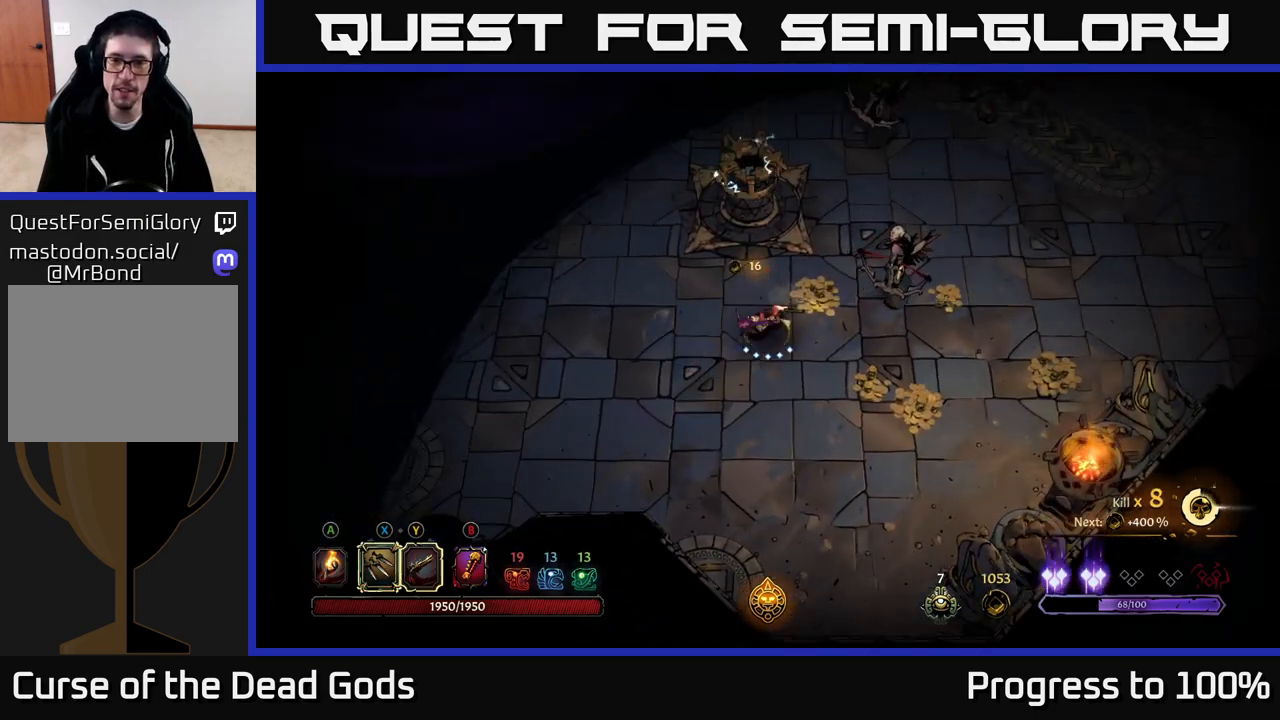
{"buttons": ["X"], "left_stick": "up-right", "right_stick": "center", "events": [[150, "X", "down"], [267, "X", "up"], [400, "X", "down"]]}
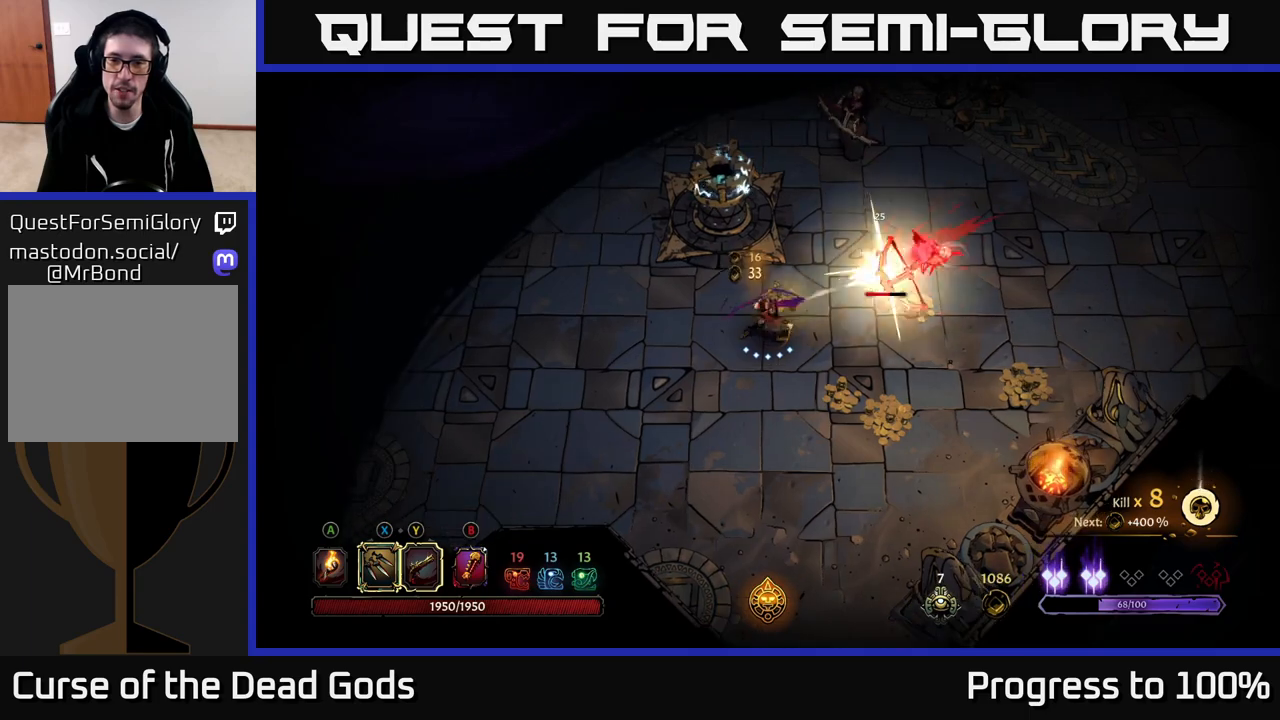
{"buttons": [], "left_stick": "up-right", "right_stick": "center", "events": [[33, "X", "up"]]}
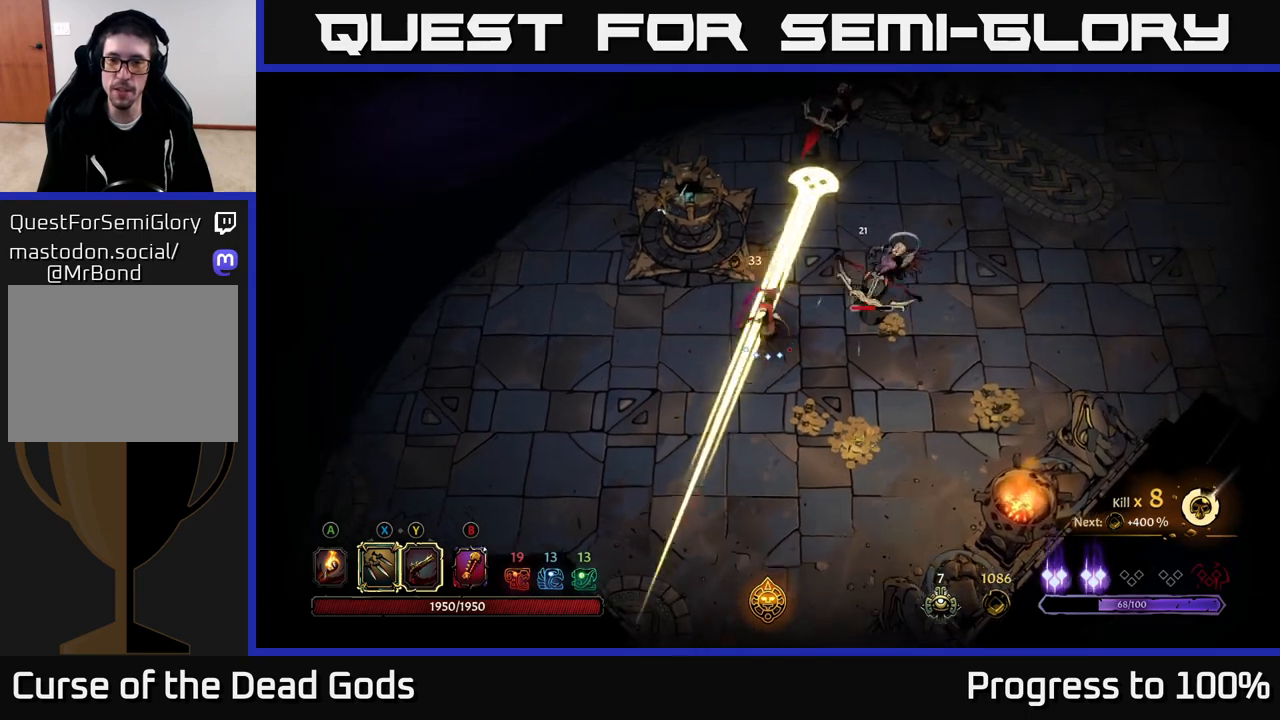
{"buttons": [], "left_stick": "right", "right_stick": "center", "events": [[33, "left_stick", "center"], [133, "left_stick", "right"], [183, "R2", "down"], [333, "R2", "up"]]}
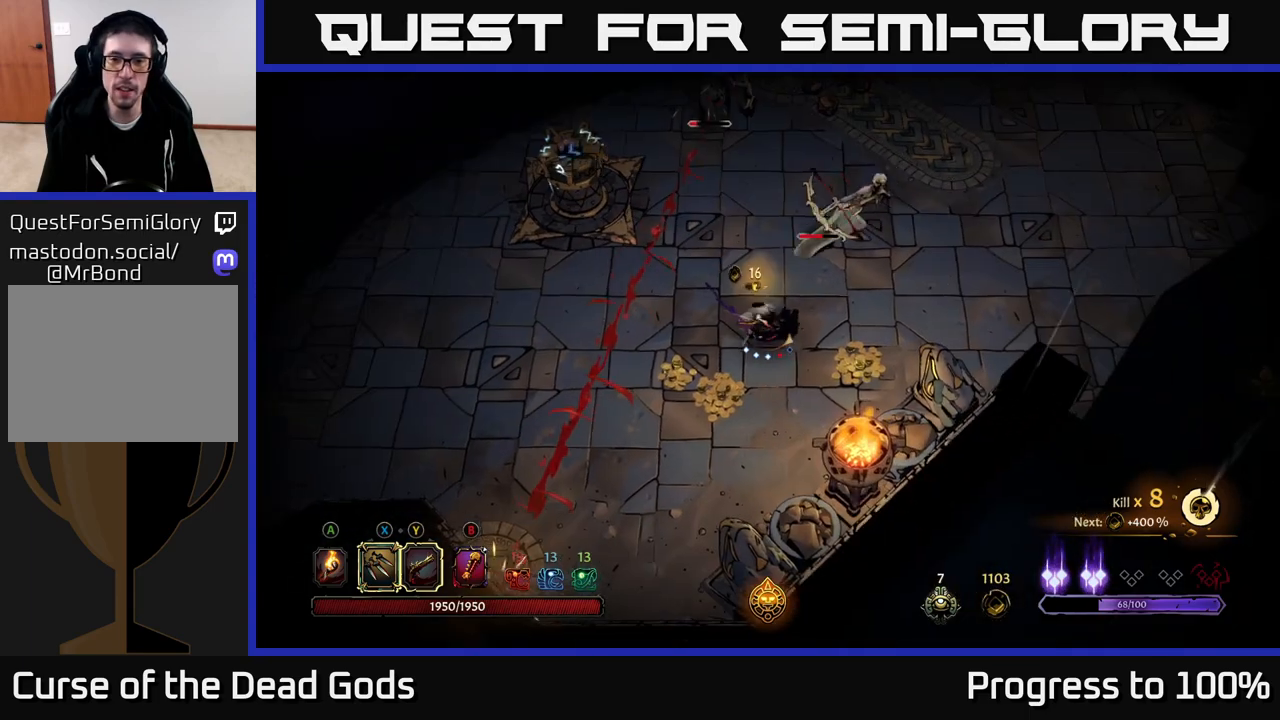
{"buttons": [], "left_stick": "up-right", "right_stick": "center", "events": [[33, "left_stick", "up-right"]]}
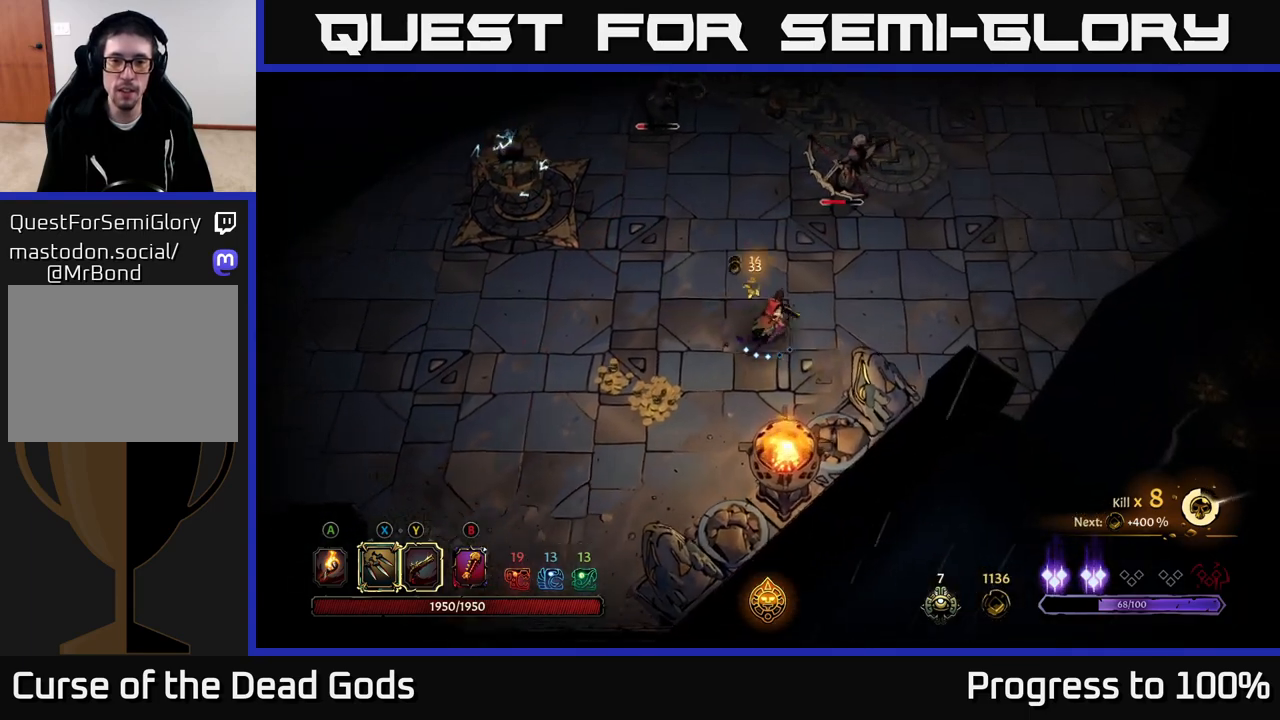
{"buttons": ["X"], "left_stick": "up-right", "right_stick": "center", "events": [[183, "X", "down"], [283, "X", "up"], [500, "X", "down"]]}
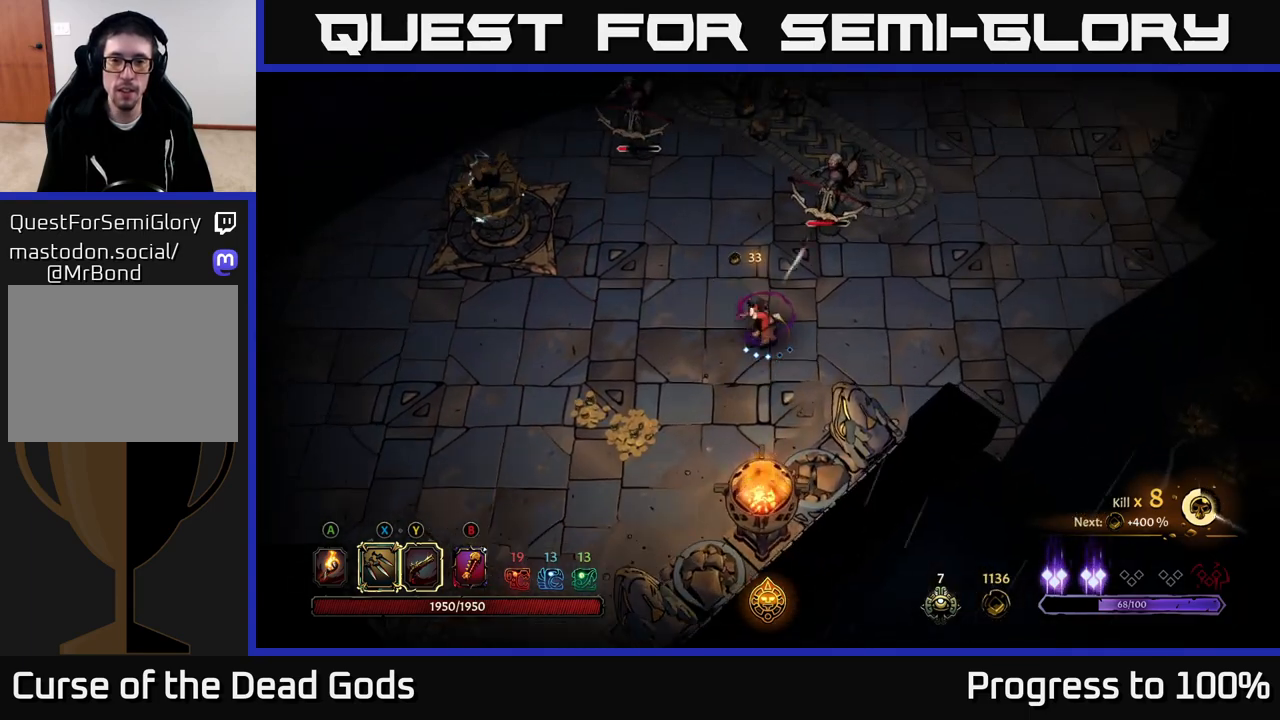
{"buttons": [], "left_stick": "up-right", "right_stick": "center", "events": [[117, "X", "up"], [333, "Y", "down"], [433, "Y", "up"]]}
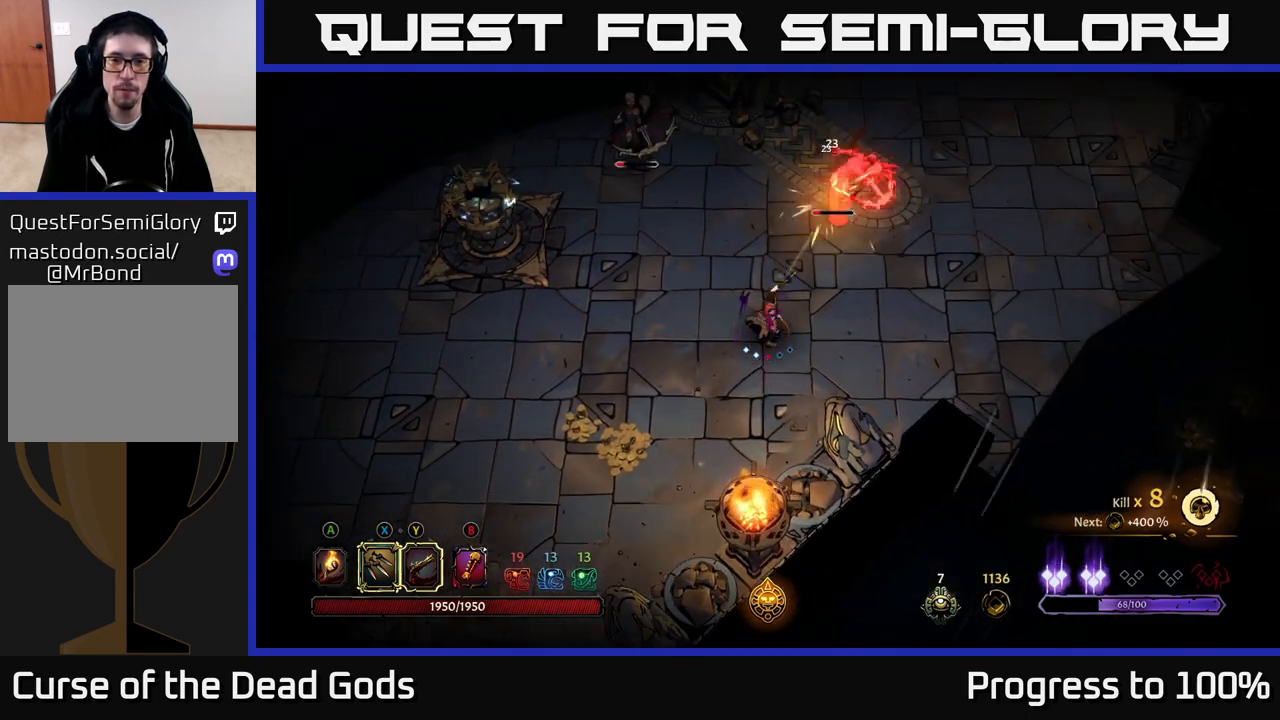
{"buttons": [], "left_stick": "center", "right_stick": "center", "events": [[333, "left_stick", "center"]]}
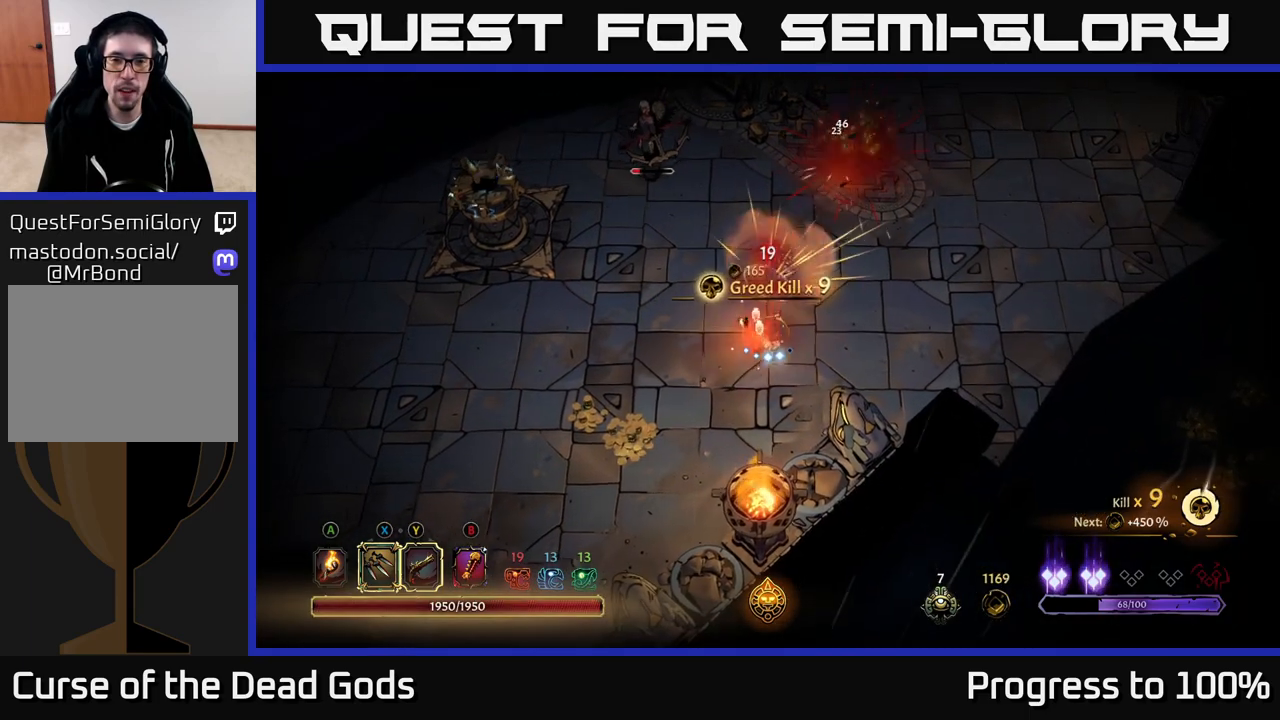
{"buttons": [], "left_stick": "up-left", "right_stick": "center", "events": [[50, "left_stick", "up-left"]]}
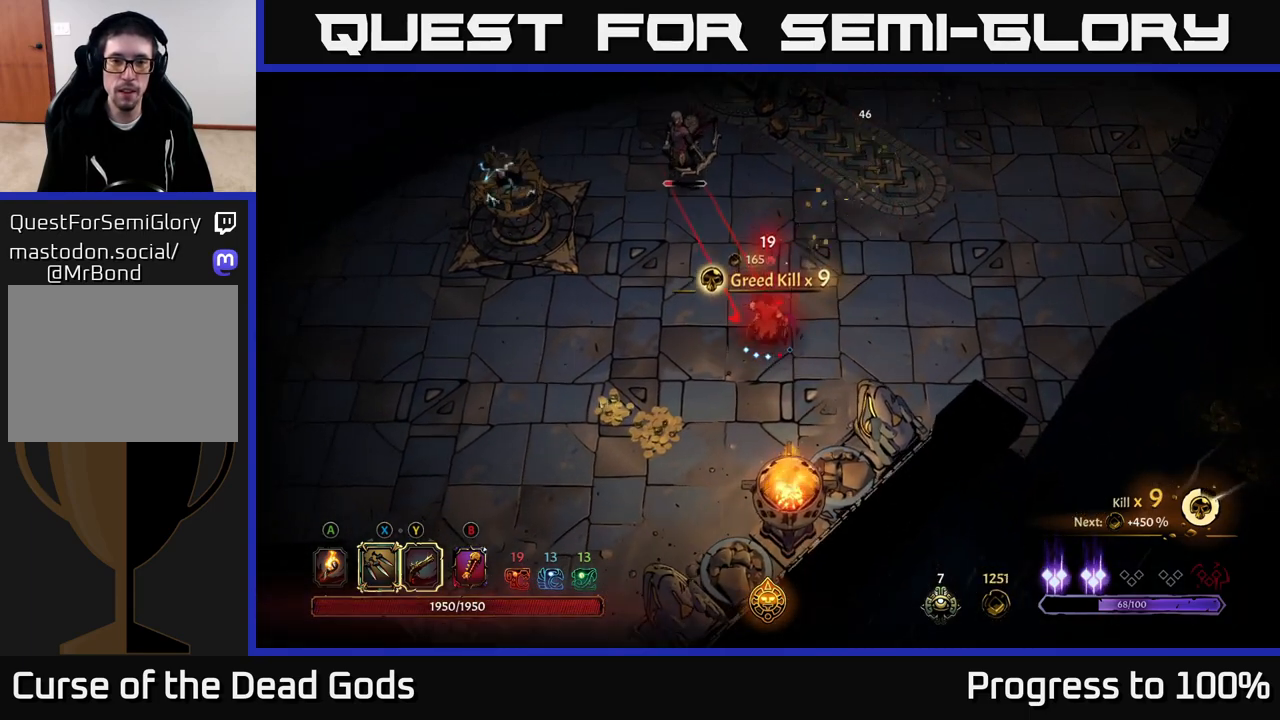
{"buttons": ["Y"], "left_stick": "center", "right_stick": "center", "events": [[33, "Y", "down"], [433, "left_stick", "center"]]}
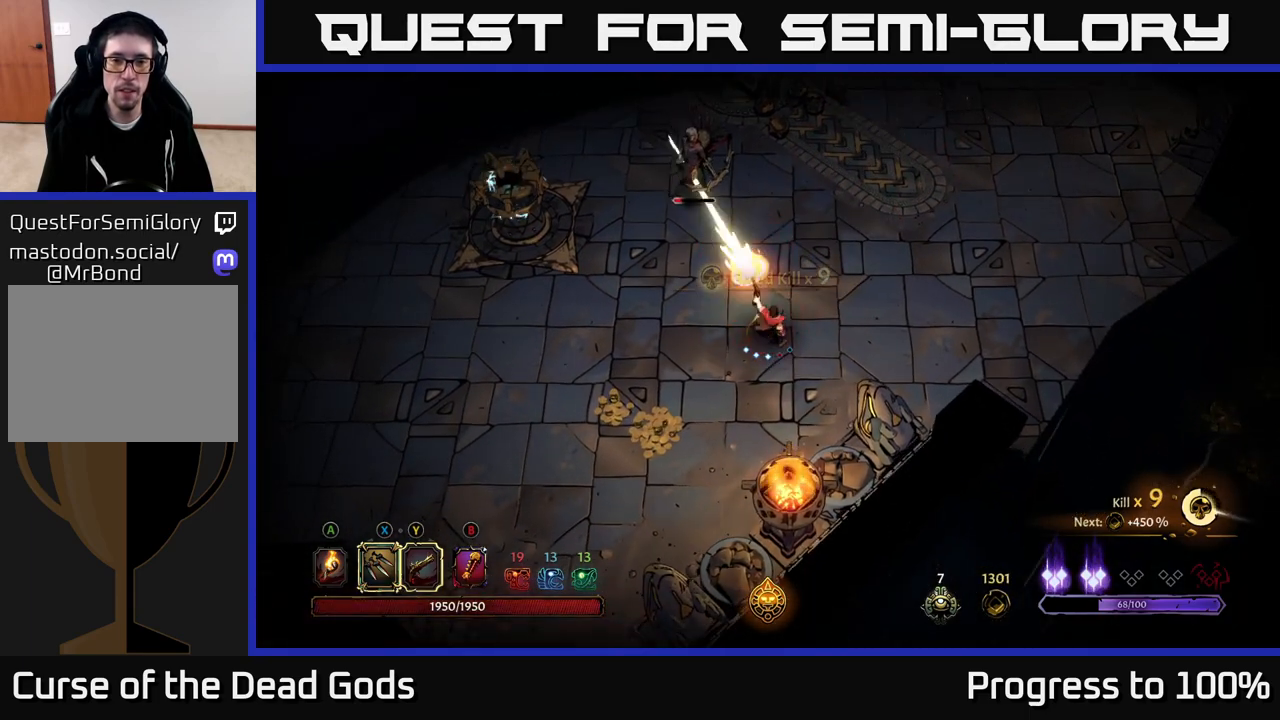
{"buttons": [], "left_stick": "down-left", "right_stick": "center", "events": [[33, "Y", "up"], [167, "left_stick", "left"], [367, "left_stick", "down-left"]]}
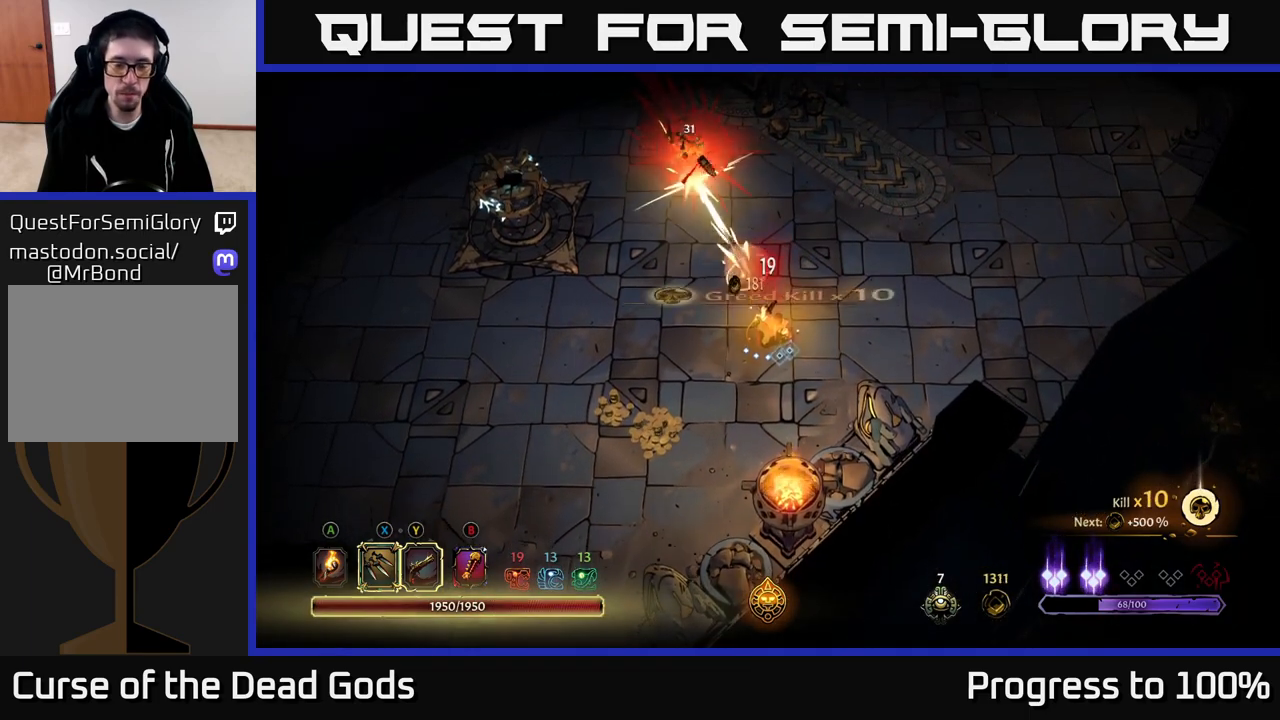
{"buttons": ["A"], "left_stick": "down-left", "right_stick": "center", "events": [[467, "A", "down"]]}
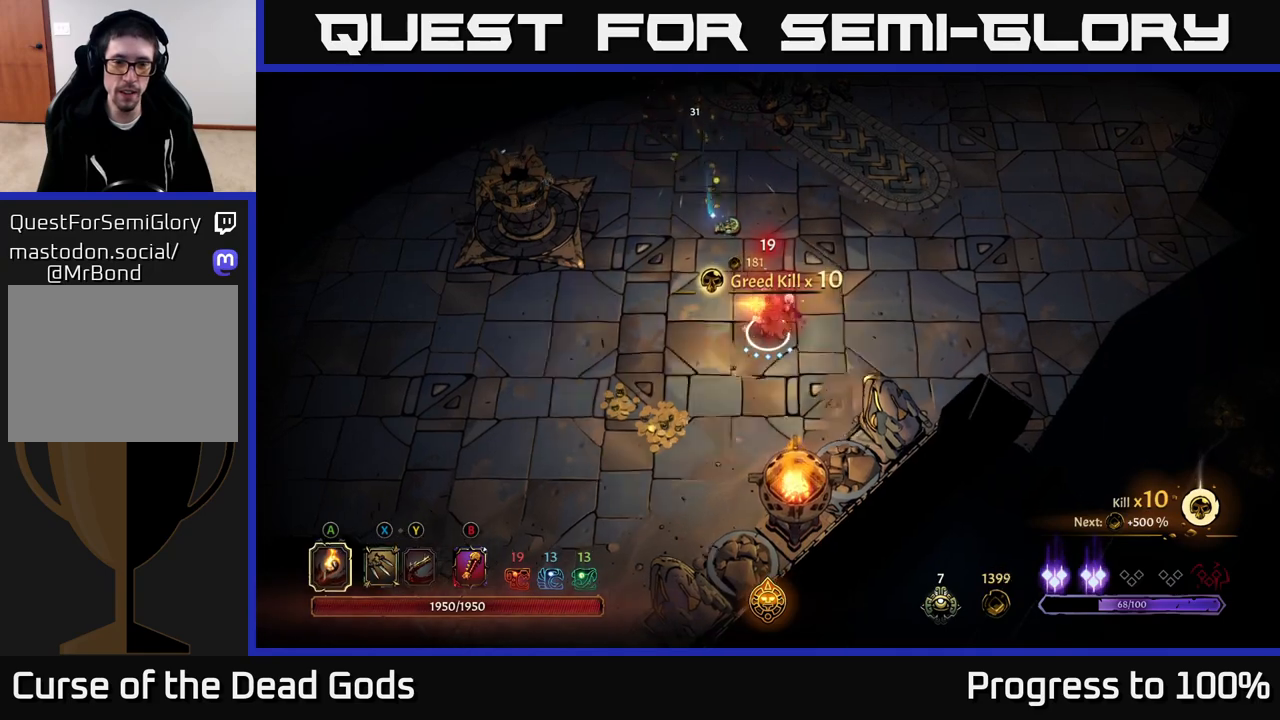
{"buttons": [], "left_stick": "down-left", "right_stick": "center", "events": [[100, "A", "up"]]}
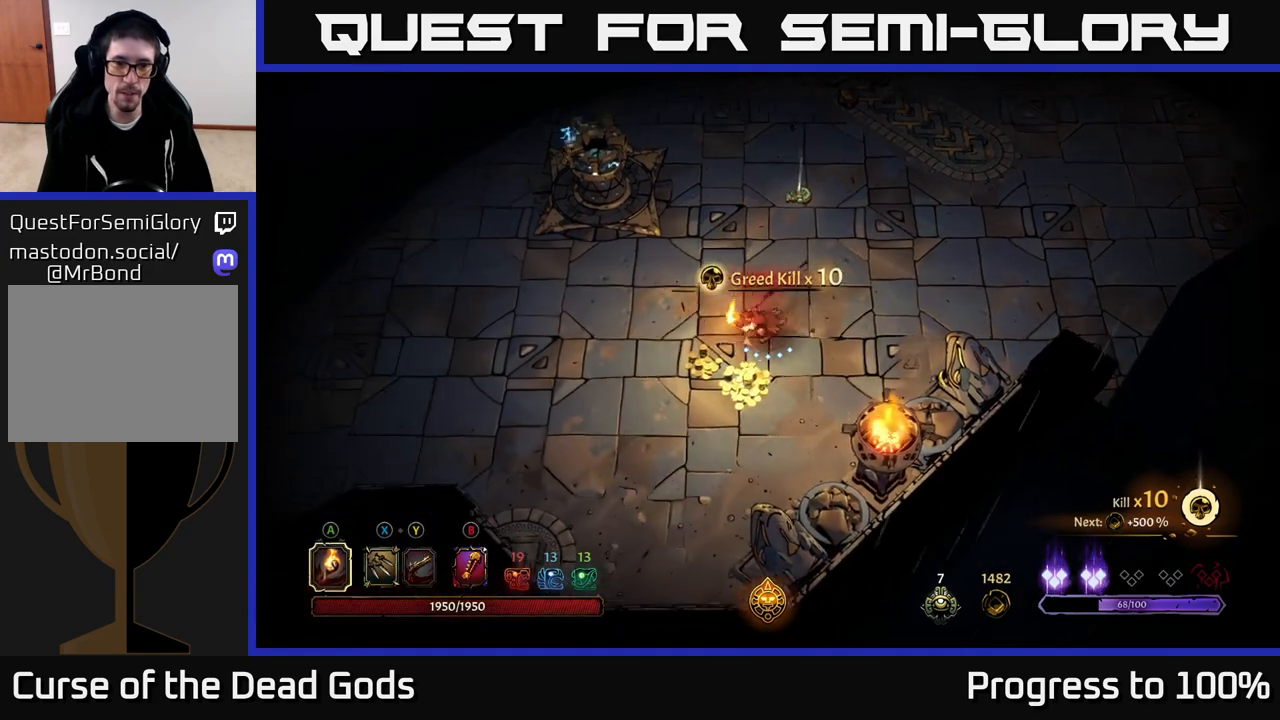
{"buttons": [], "left_stick": "up-right", "right_stick": "center", "events": [[217, "left_stick", "up-left"], [283, "left_stick", "up"], [433, "left_stick", "up-right"]]}
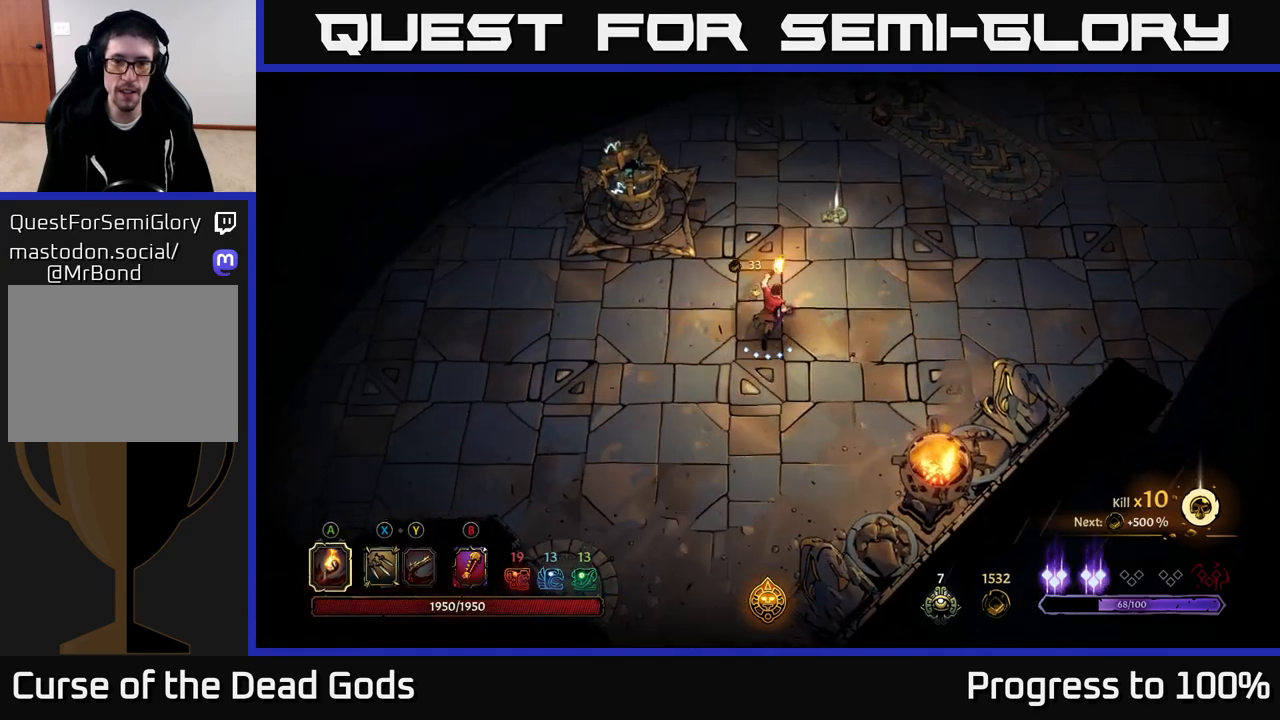
{"buttons": [], "left_stick": "up-right", "right_stick": "center", "events": []}
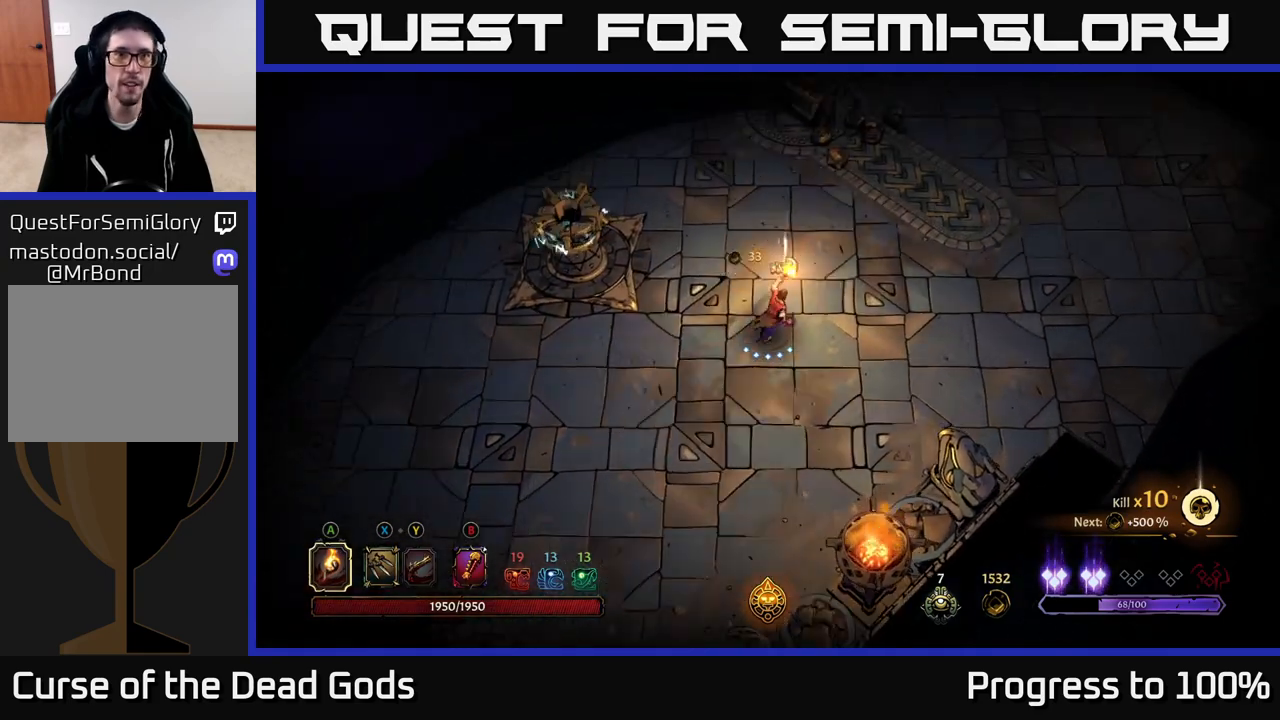
{"buttons": ["R1"], "left_stick": "center", "right_stick": "center", "events": [[167, "left_stick", "up"], [400, "R1", "down"], [417, "left_stick", "center"]]}
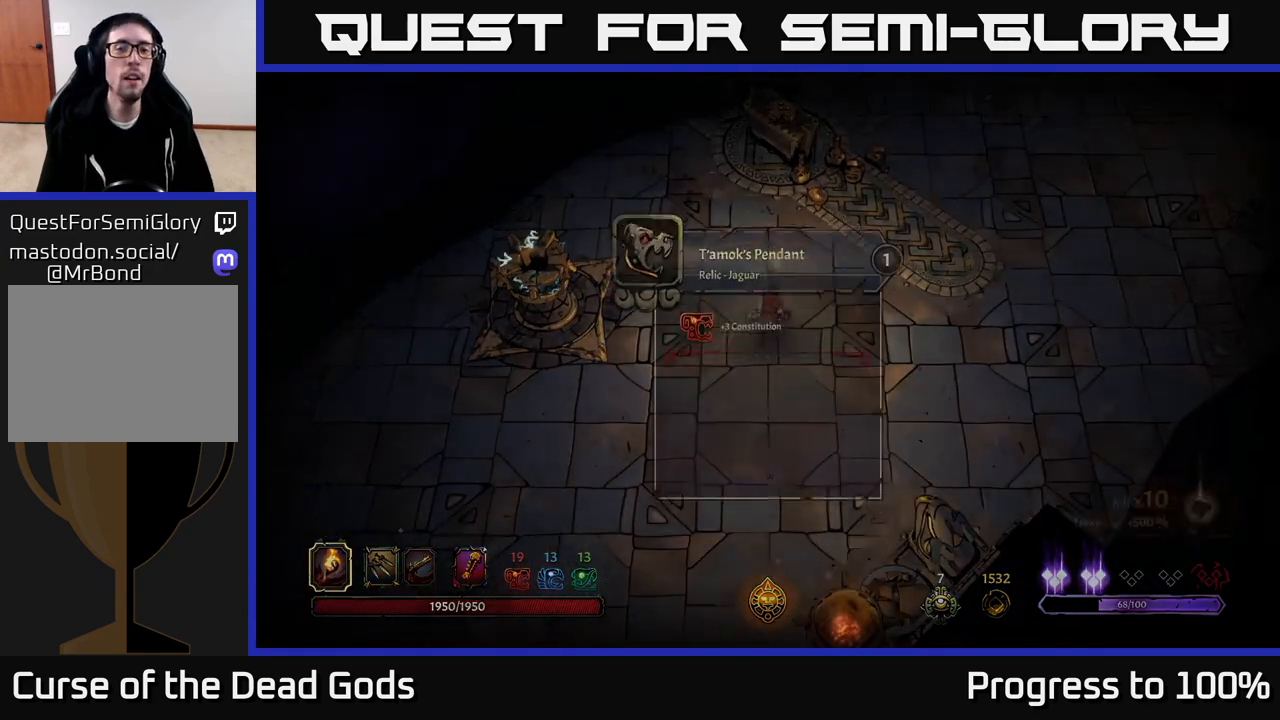
{"buttons": [], "left_stick": "center", "right_stick": "center", "events": [[33, "R1", "up"]]}
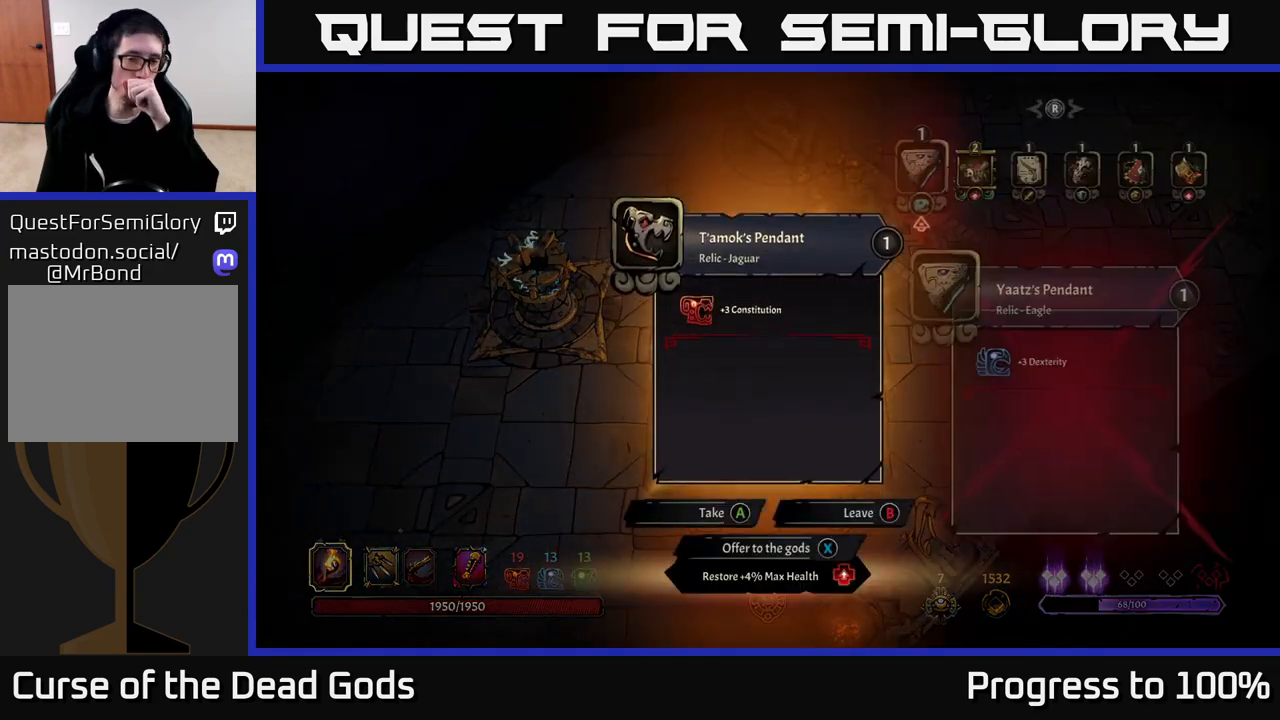
{"buttons": [], "left_stick": "center", "right_stick": "center", "events": []}
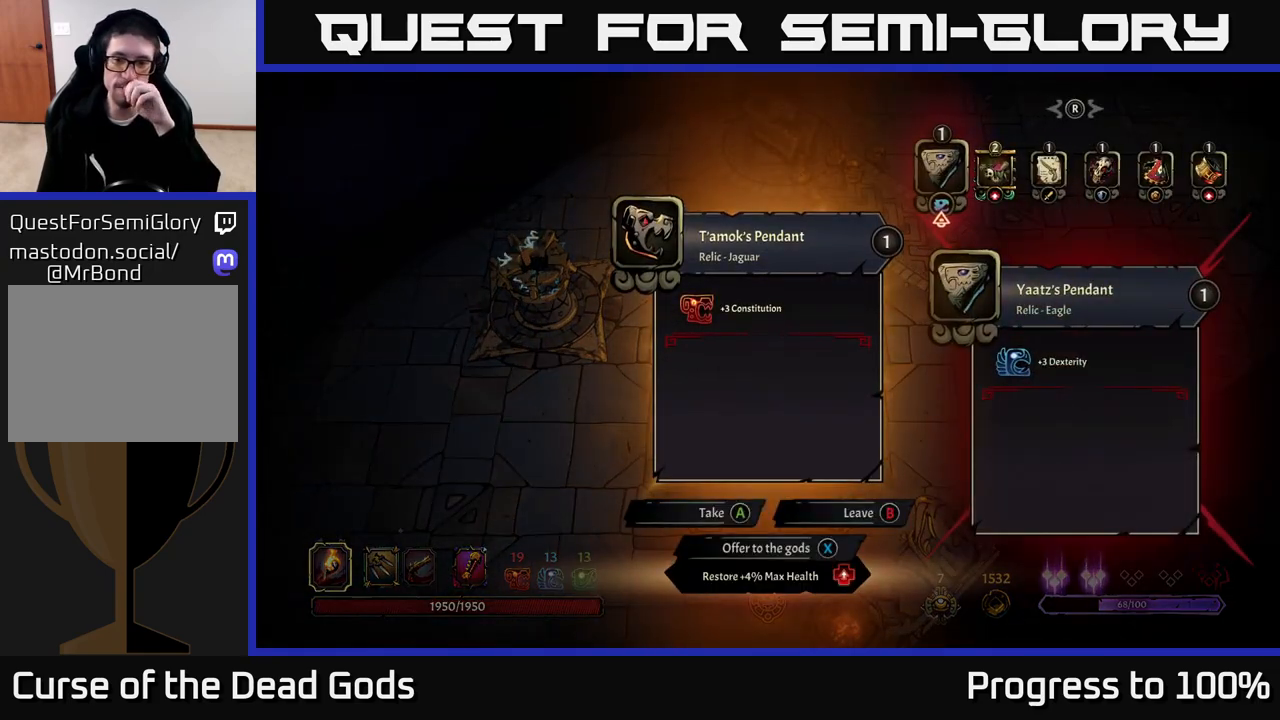
{"buttons": [], "left_stick": "center", "right_stick": "center", "events": []}
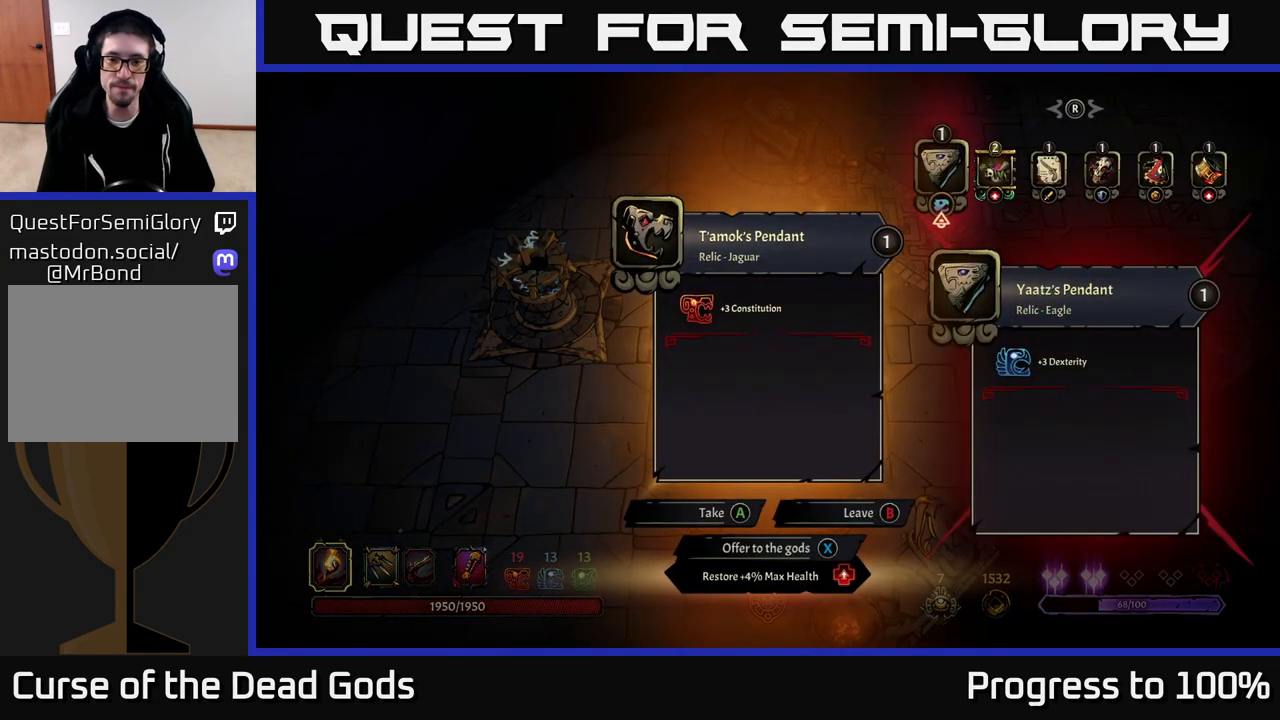
{"buttons": [], "left_stick": "center", "right_stick": "center", "events": []}
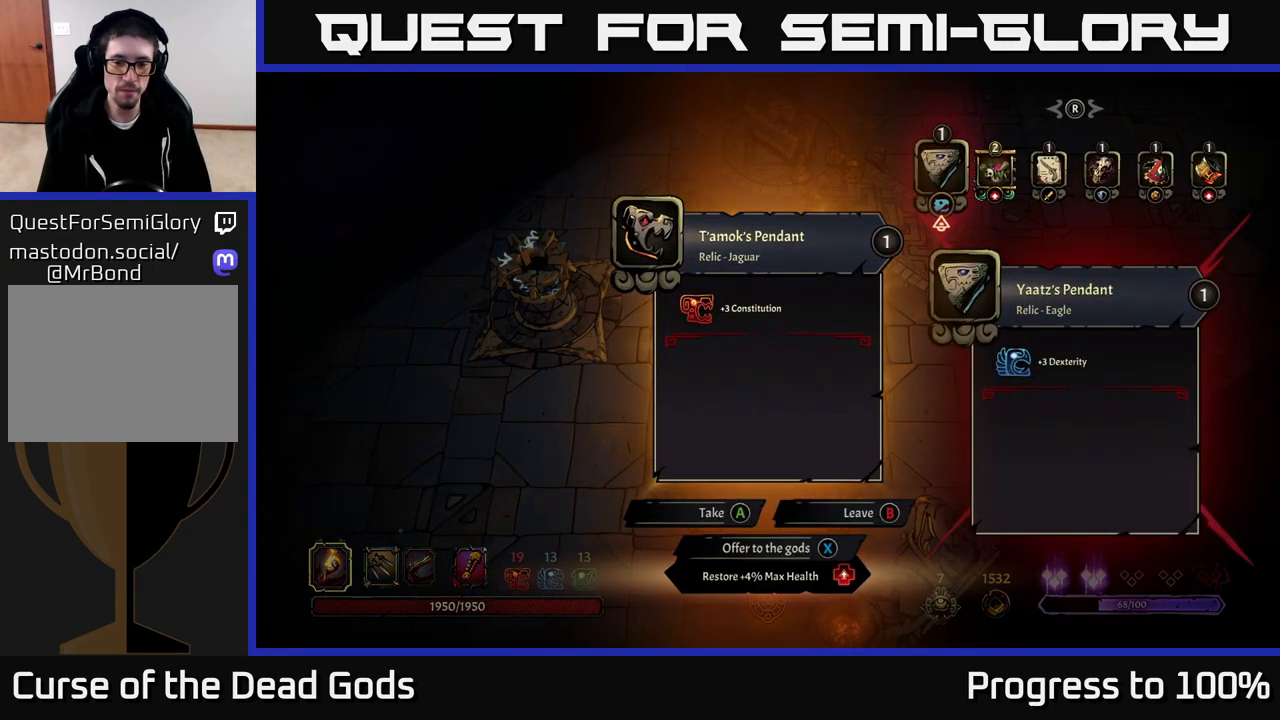
{"buttons": [], "left_stick": "center", "right_stick": "center", "events": []}